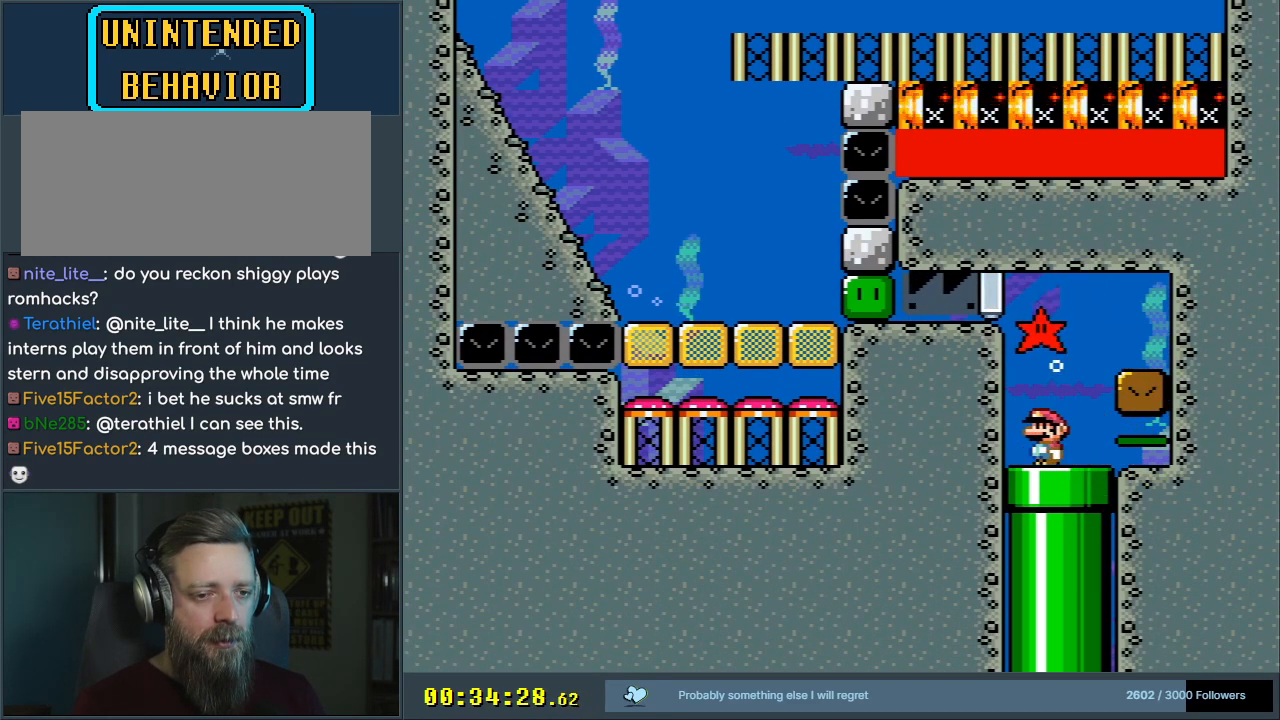
Gameplay with a controller (Nintendo layout); each line is a JSON object with the inputs held at the frame after it (dt_ms = milliseconds from this image to that frame). "events" lists button and stick changes between this image and that frame as [ms after this image, input, new state], when the widget could be followed in between. Not read: L3 R3.
{"dt_ms": 500, "buttons": ["DPAD_RIGHT"], "events": [[500, "DPAD_RIGHT", "down"]]}
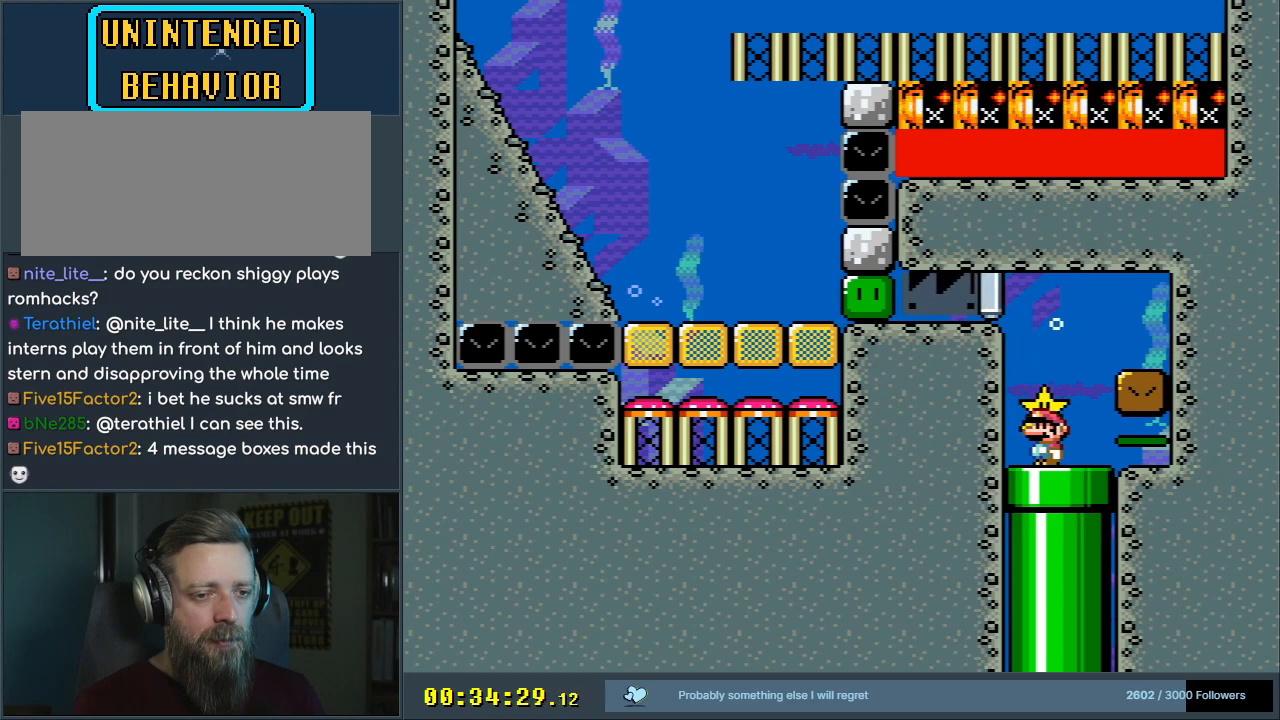
{"dt_ms": 500, "buttons": [], "events": [[150, "DPAD_RIGHT", "up"], [233, "DPAD_DOWN", "down"], [383, "DPAD_DOWN", "up"]]}
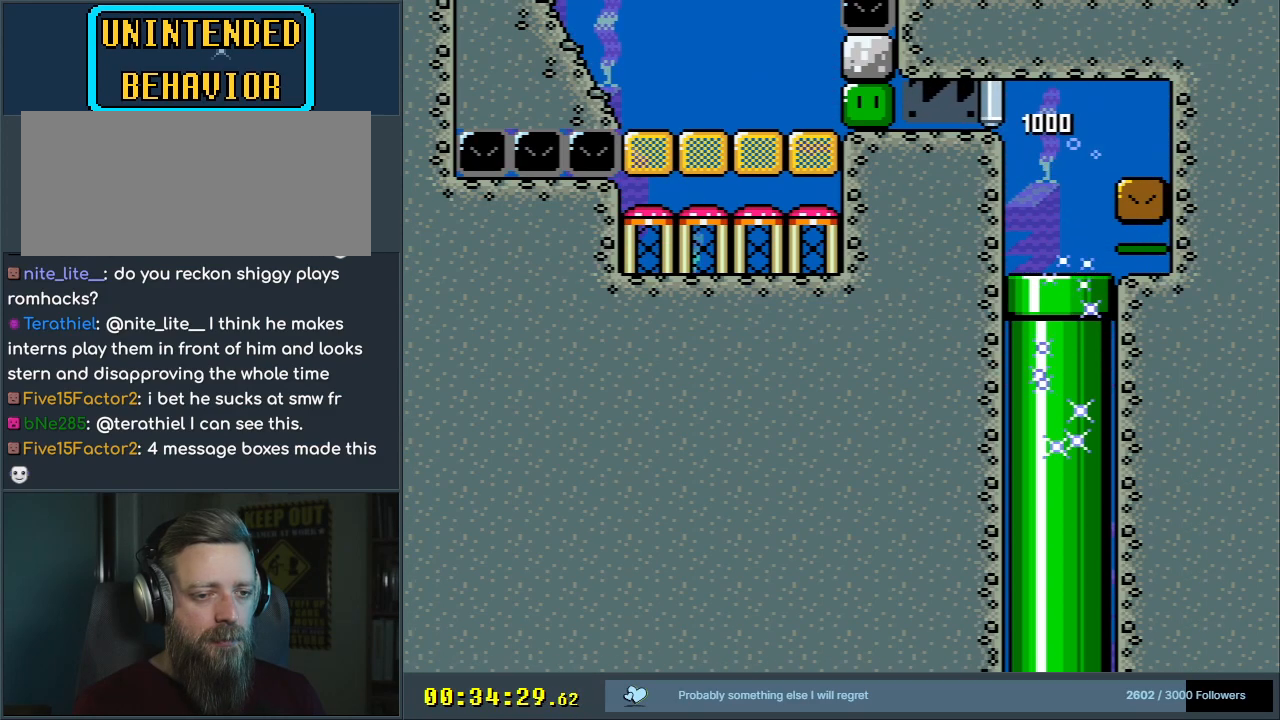
{"dt_ms": 500, "buttons": [], "events": []}
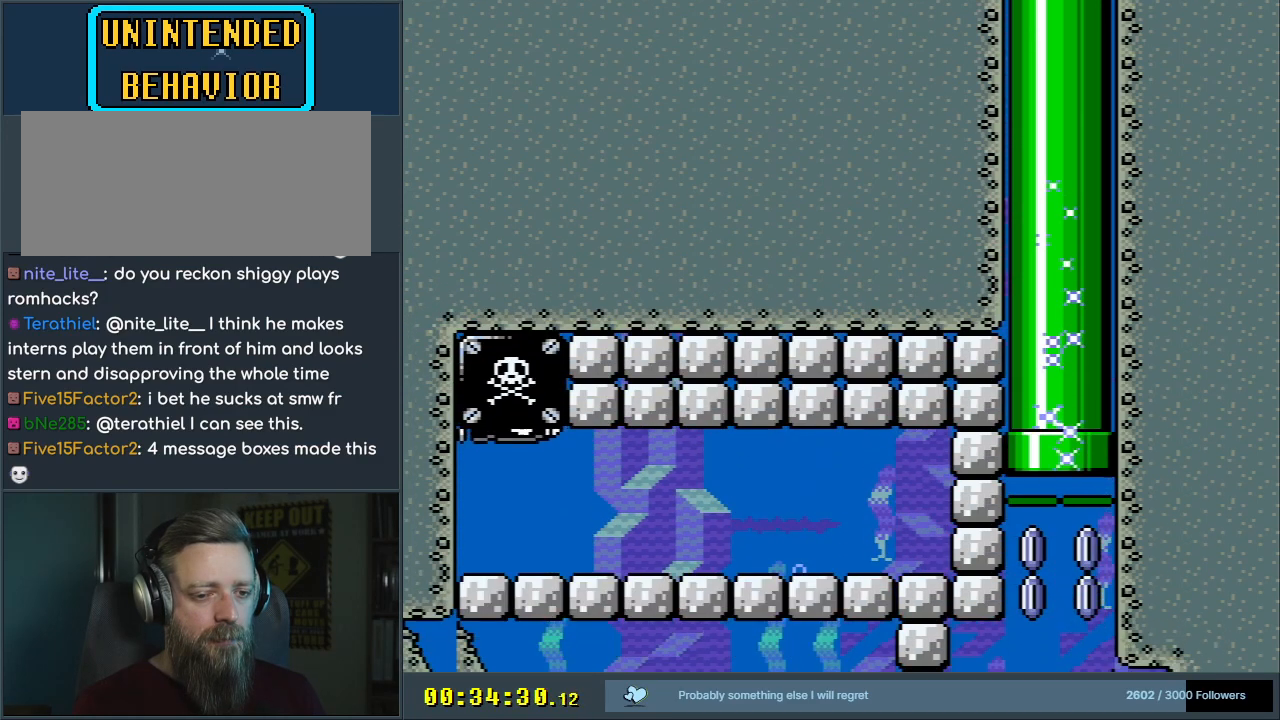
{"dt_ms": 500, "buttons": ["DPAD_DOWN"], "events": [[383, "DPAD_DOWN", "down"]]}
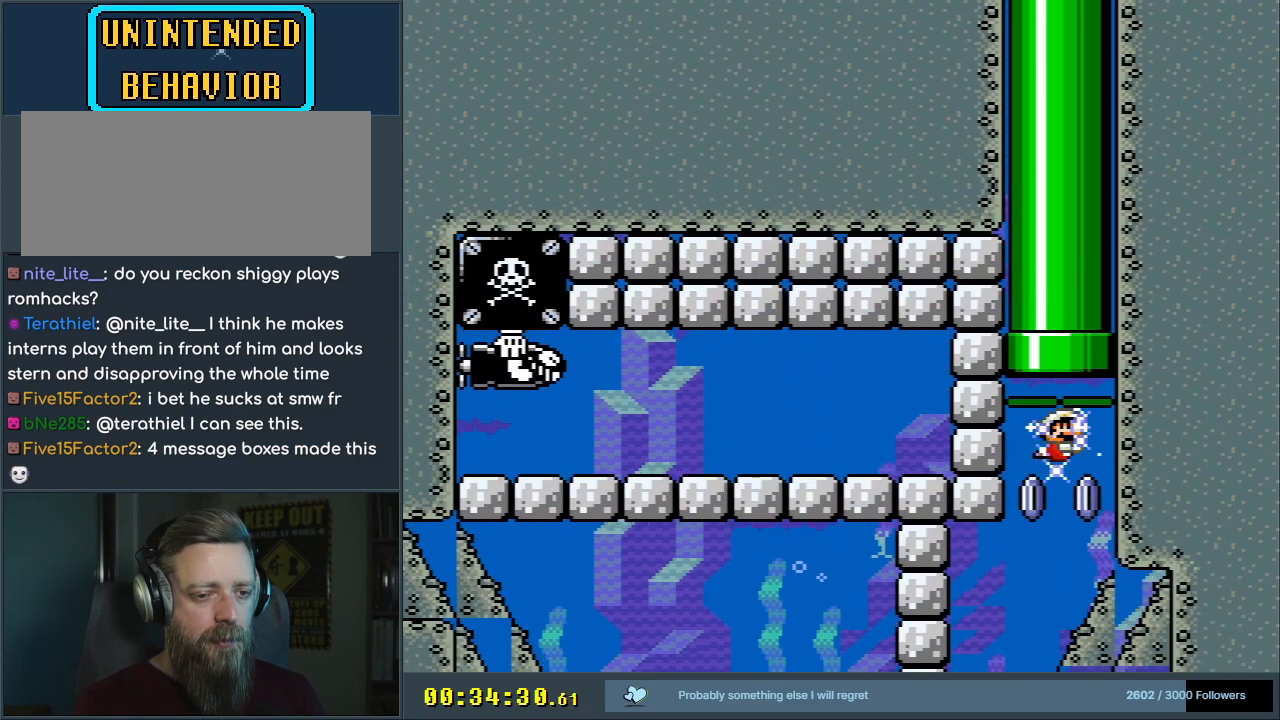
{"dt_ms": 500, "buttons": ["DPAD_DOWN"], "events": [[133, "B", "down"], [267, "B", "up"]]}
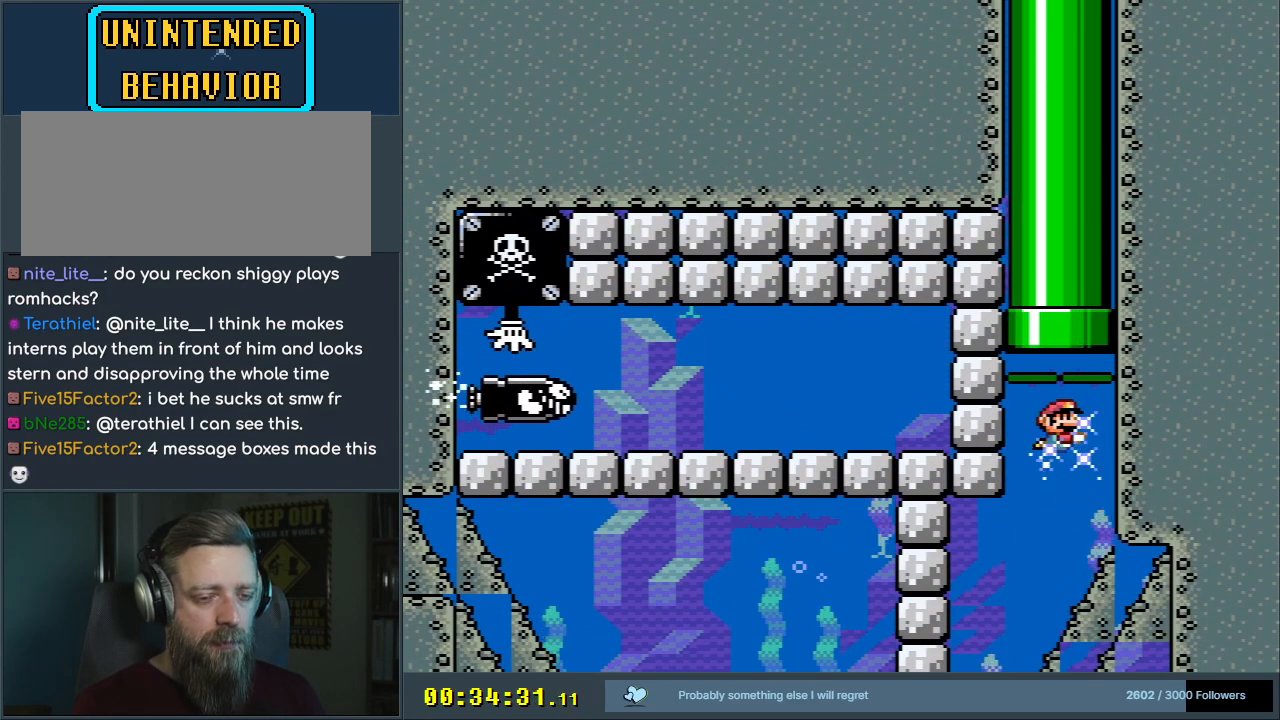
{"dt_ms": 500, "buttons": ["DPAD_DOWN"], "events": [[167, "B", "down"], [250, "B", "up"]]}
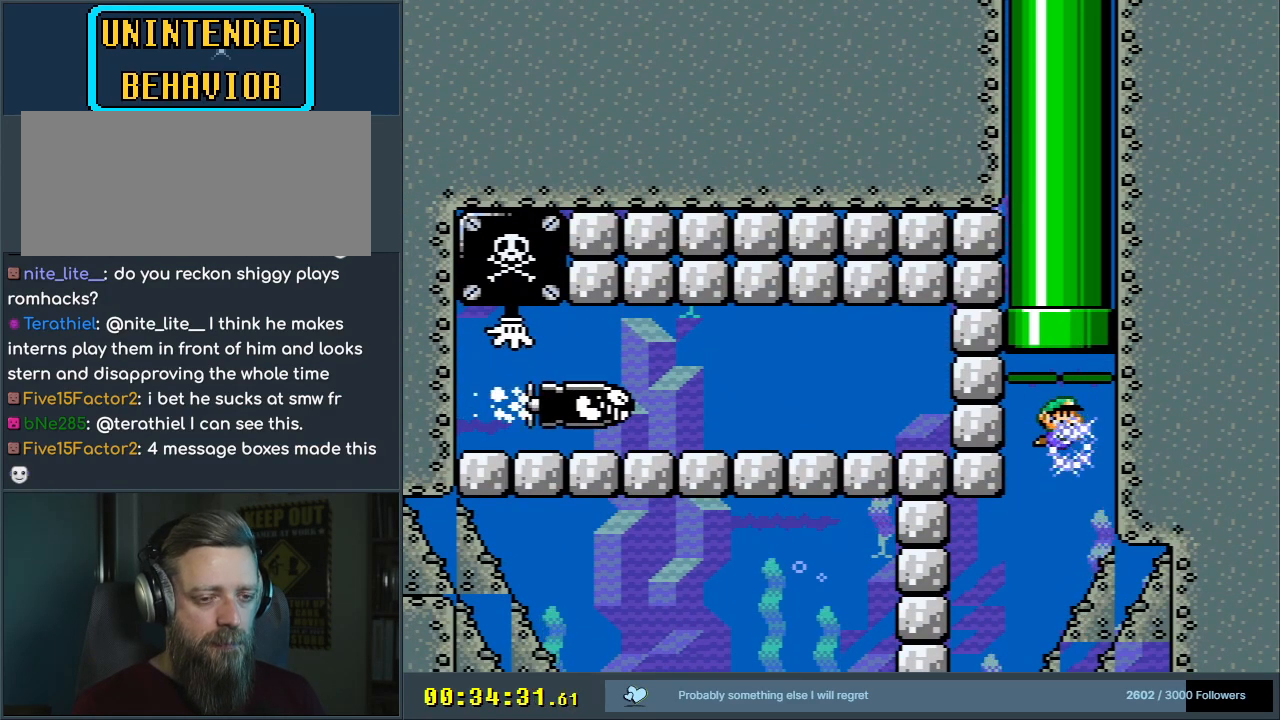
{"dt_ms": 500, "buttons": ["DPAD_DOWN"], "events": [[200, "B", "down"], [333, "B", "up"]]}
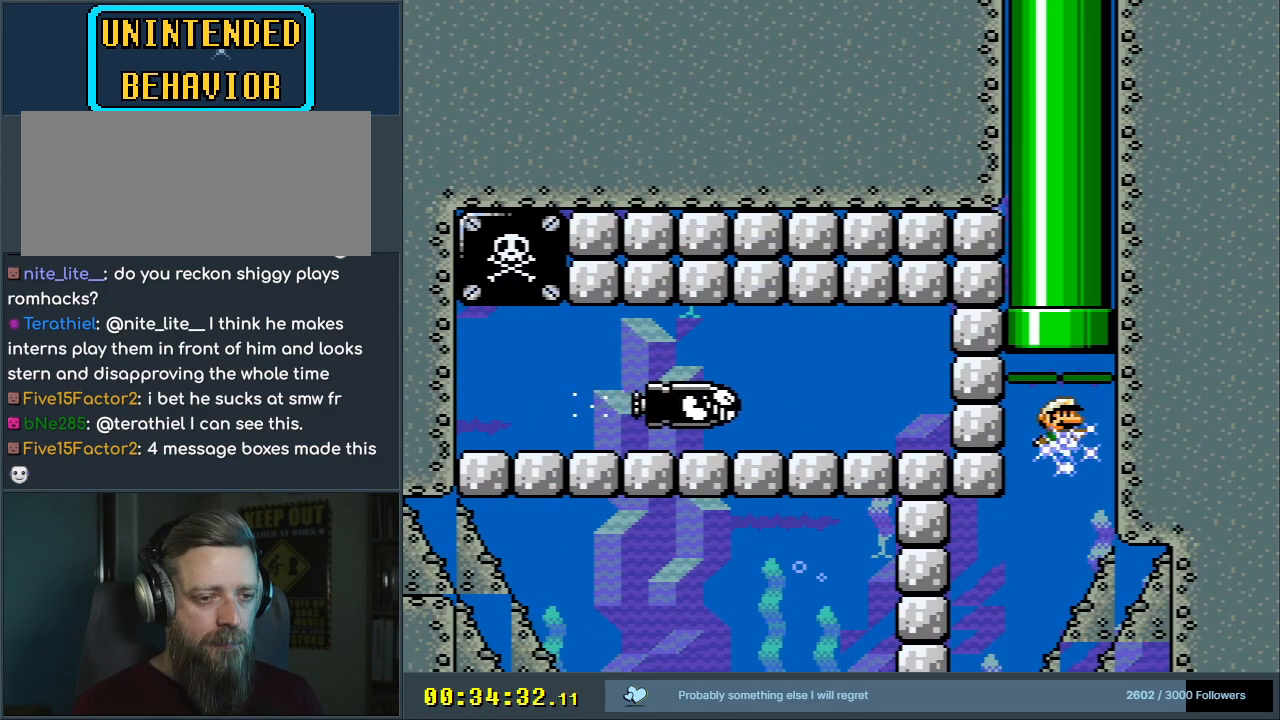
{"dt_ms": 500, "buttons": ["DPAD_DOWN"], "events": [[200, "B", "down"], [333, "B", "up"]]}
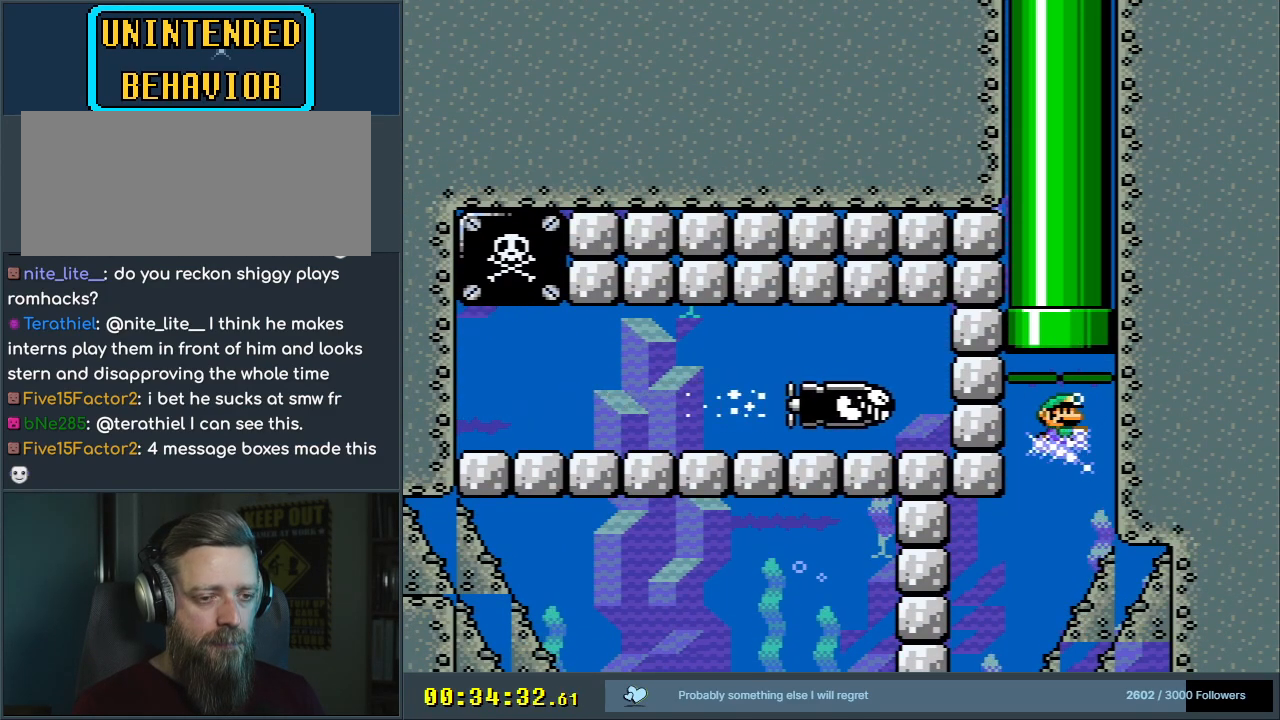
{"dt_ms": 1000, "buttons": ["DPAD_DOWN"], "events": [[150, "B", "down"], [250, "B", "up"], [450, "DPAD_LEFT", "down"], [683, "DPAD_LEFT", "up"]]}
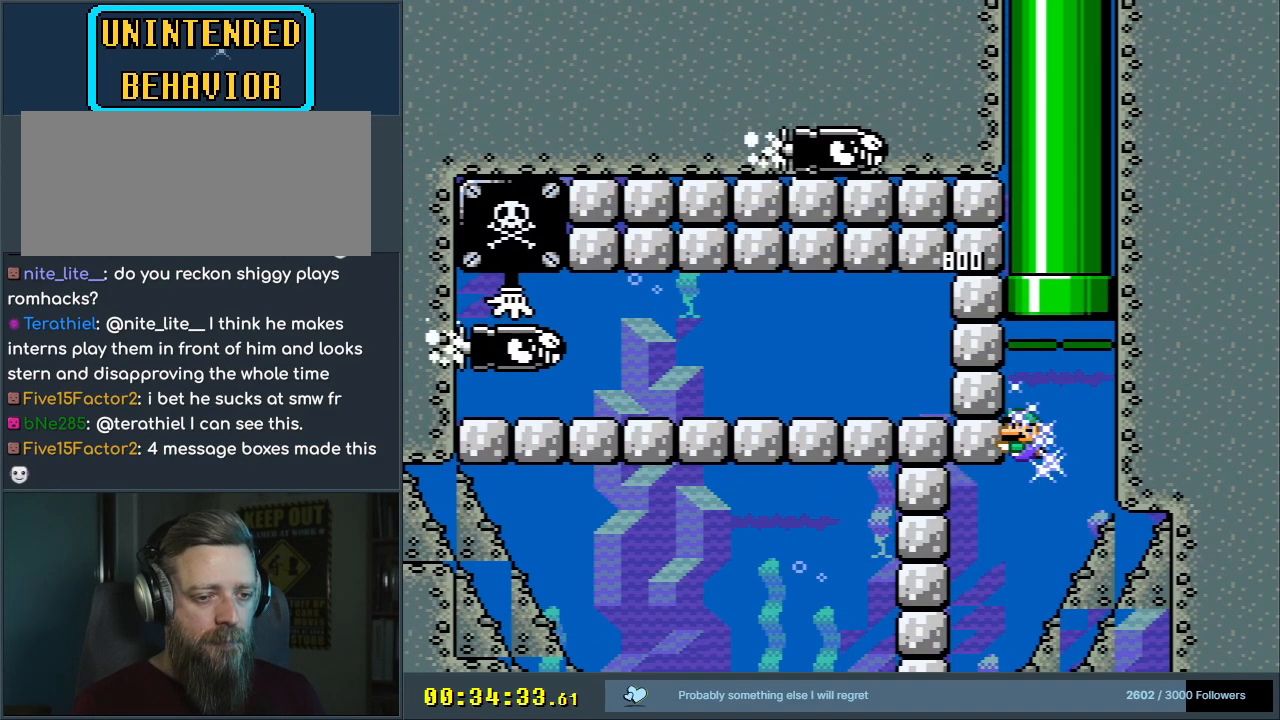
{"dt_ms": 500, "buttons": ["DPAD_DOWN", "DPAD_LEFT"], "events": [[133, "DPAD_LEFT", "down"]]}
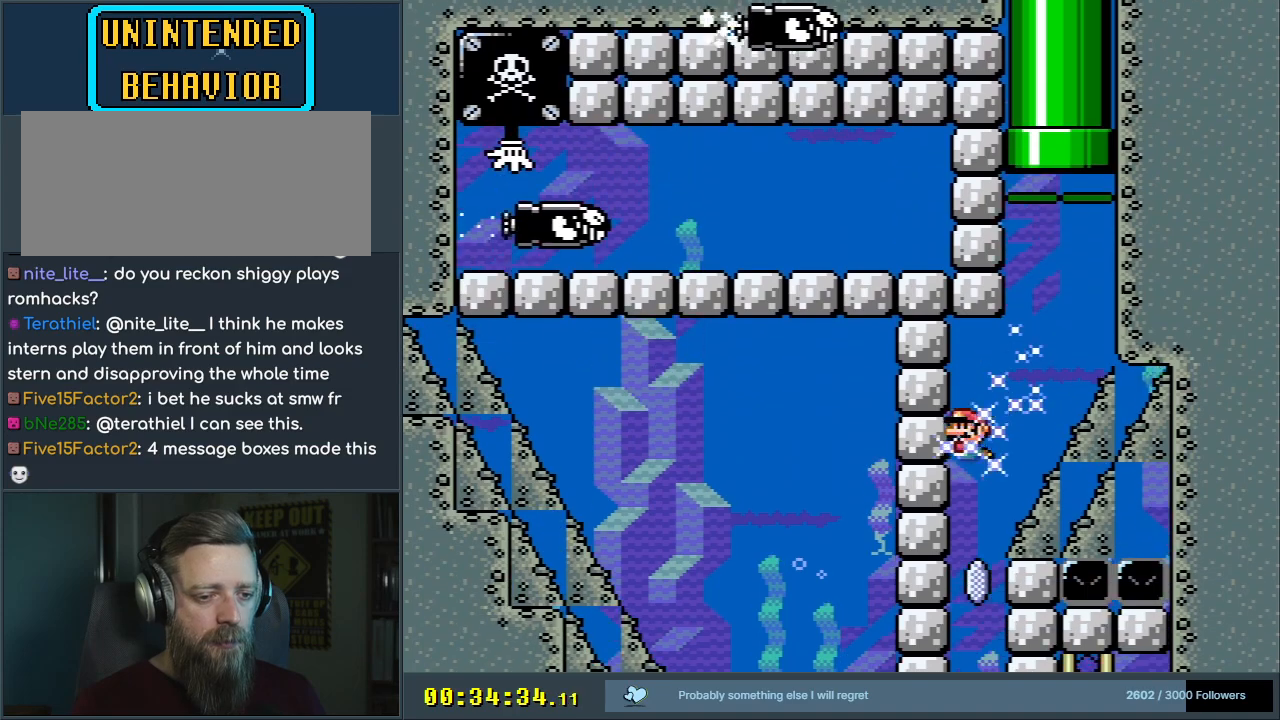
{"dt_ms": 500, "buttons": ["B", "DPAD_DOWN"], "events": [[33, "DPAD_LEFT", "up"], [317, "B", "down"], [450, "B", "up"], [500, "B", "down"]]}
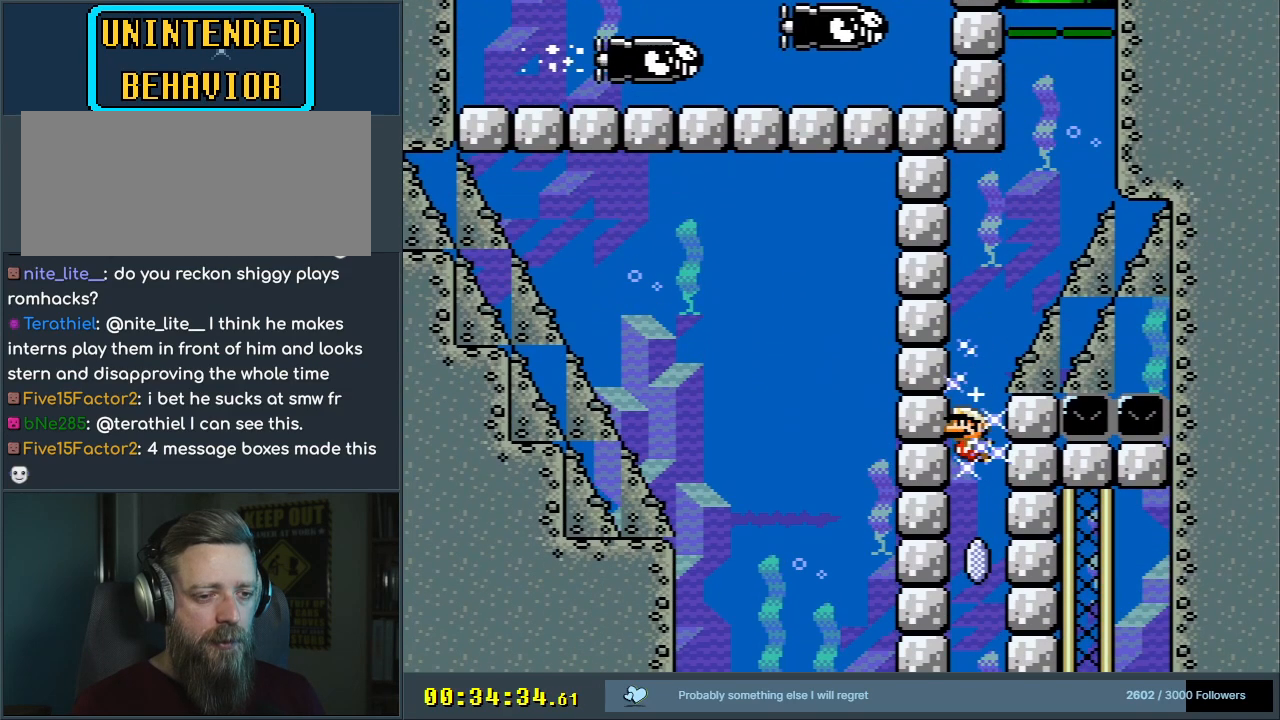
{"dt_ms": 500, "buttons": ["DPAD_DOWN"], "events": [[83, "B", "up"], [367, "B", "down"], [450, "B", "up"]]}
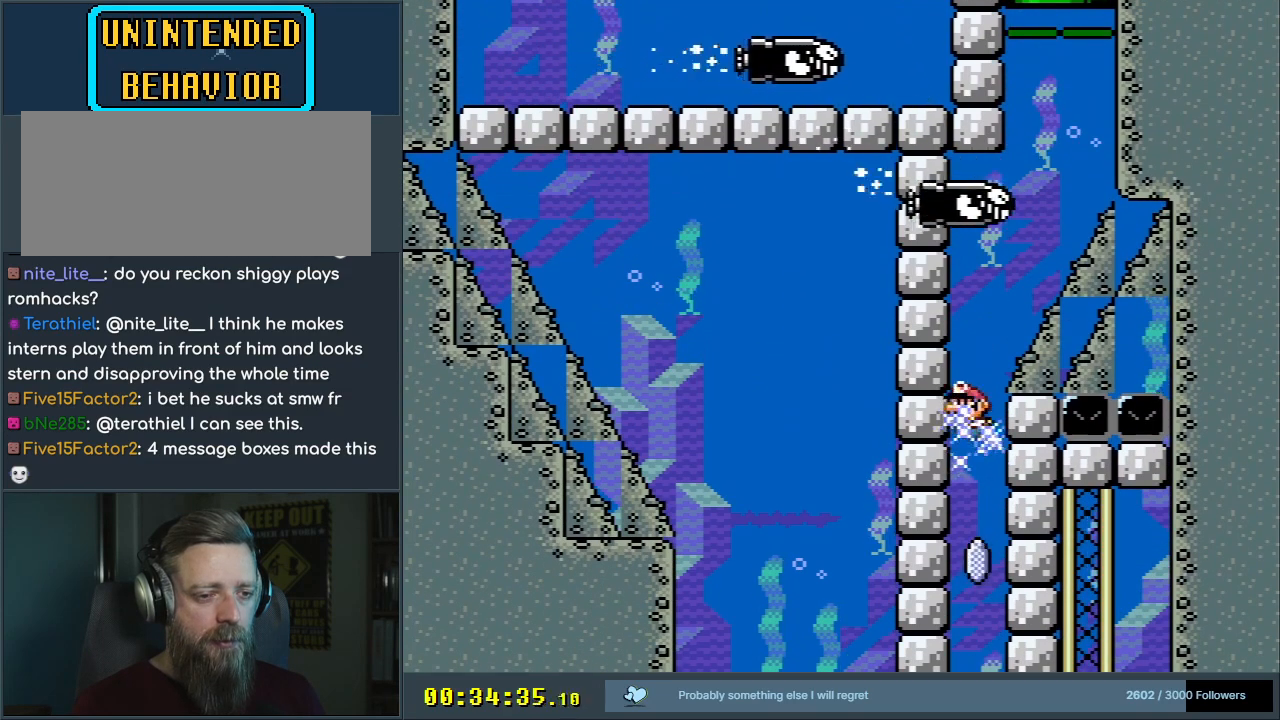
{"dt_ms": 500, "buttons": ["DPAD_DOWN"], "events": [[400, "B", "down"], [500, "B", "up"]]}
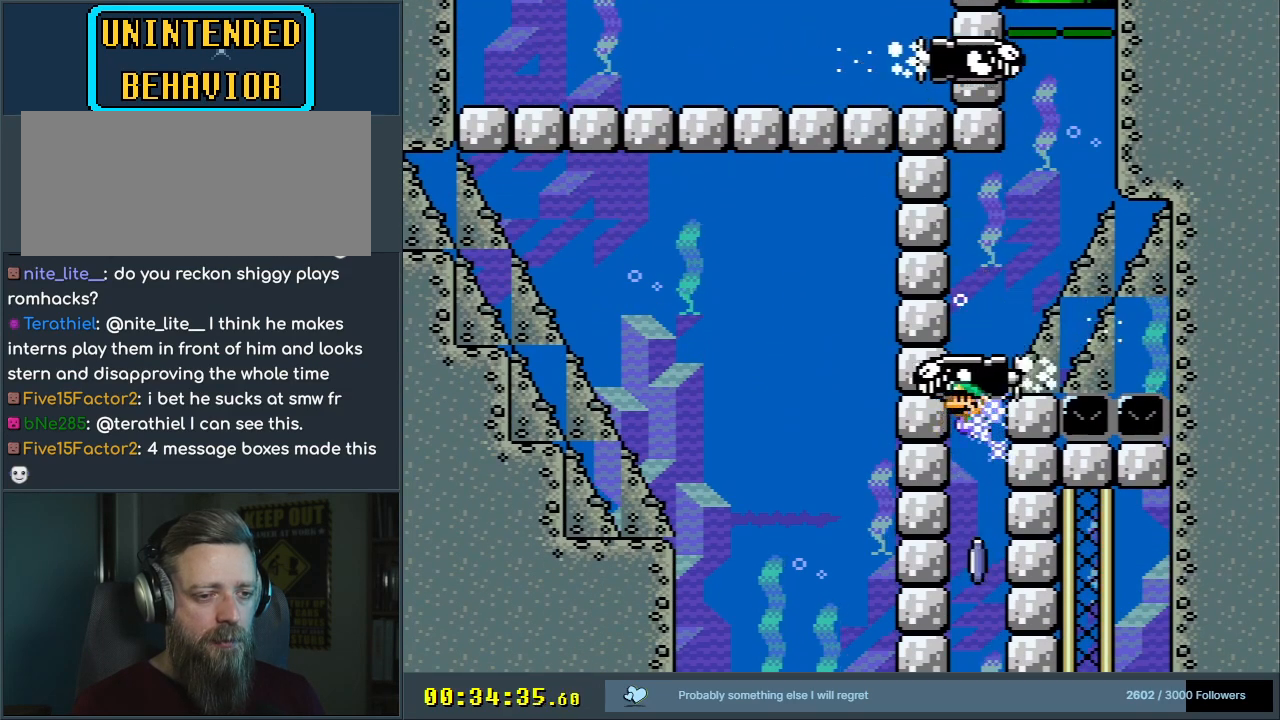
{"dt_ms": 500, "buttons": ["DPAD_DOWN"], "events": []}
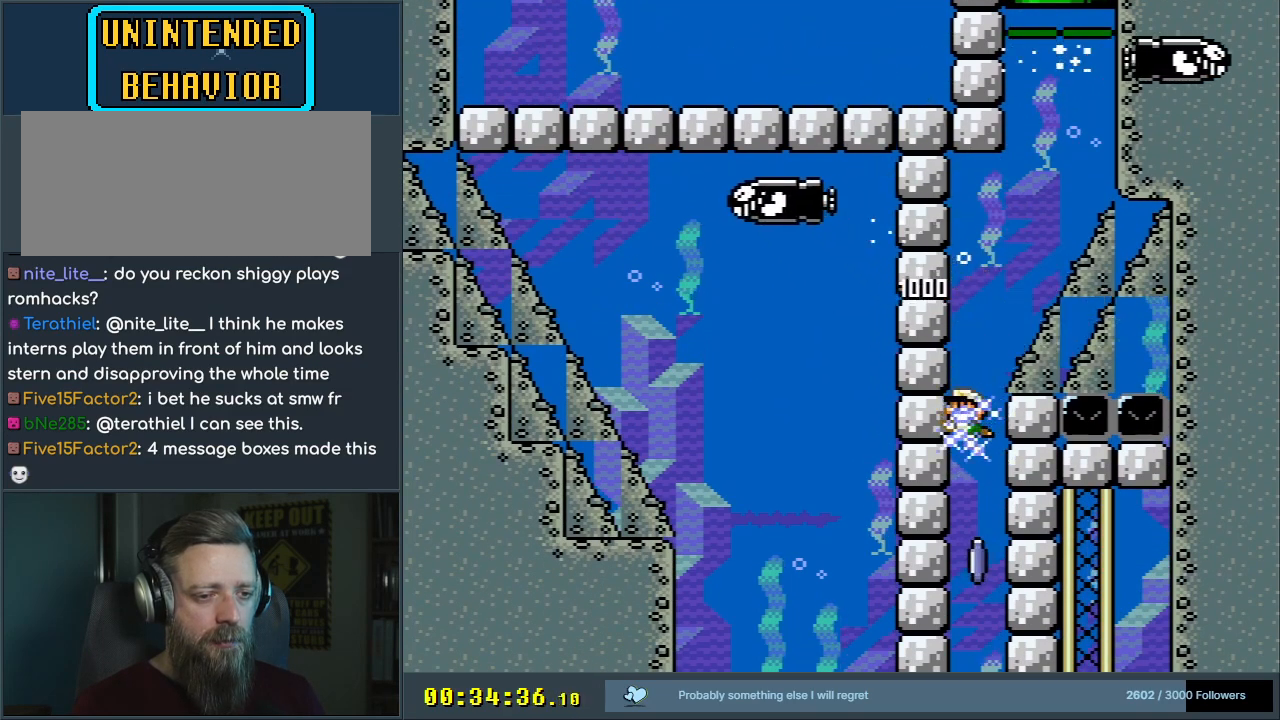
{"dt_ms": 500, "buttons": ["DPAD_DOWN", "DPAD_RIGHT"], "events": [[450, "DPAD_RIGHT", "down"]]}
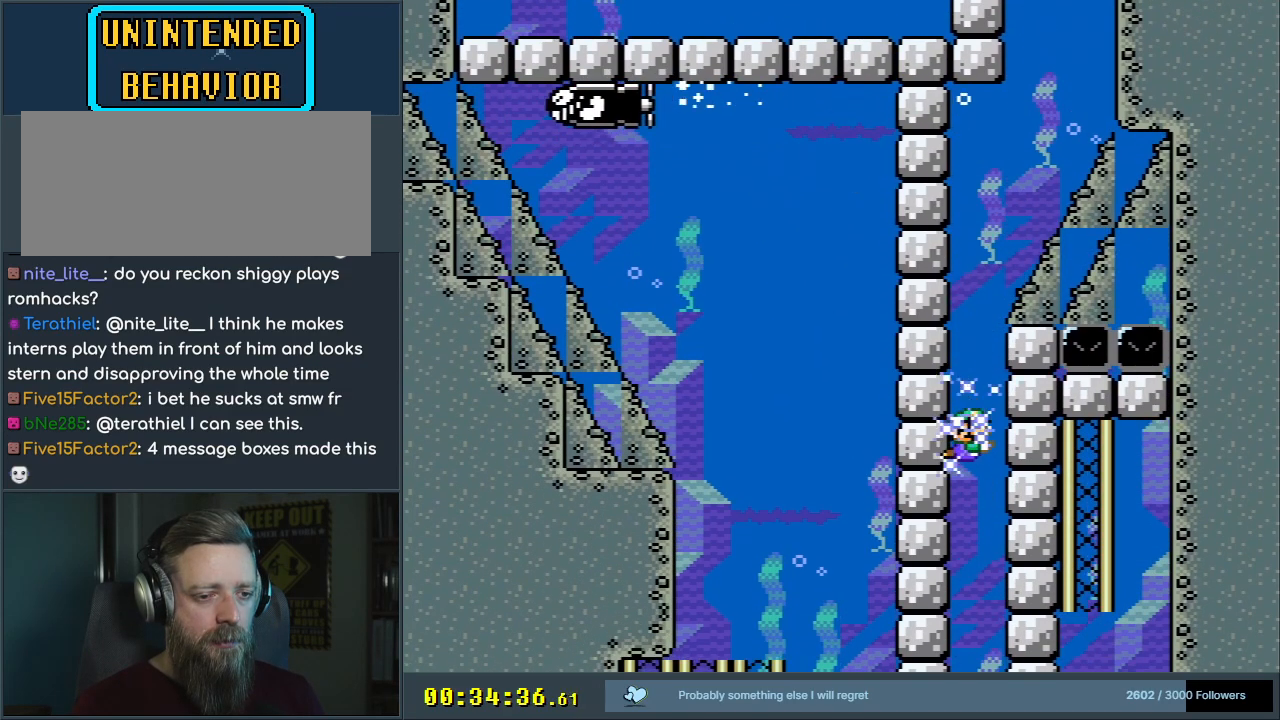
{"dt_ms": 500, "buttons": ["DPAD_DOWN"], "events": [[117, "B", "down"], [117, "DPAD_RIGHT", "up"], [217, "B", "up"]]}
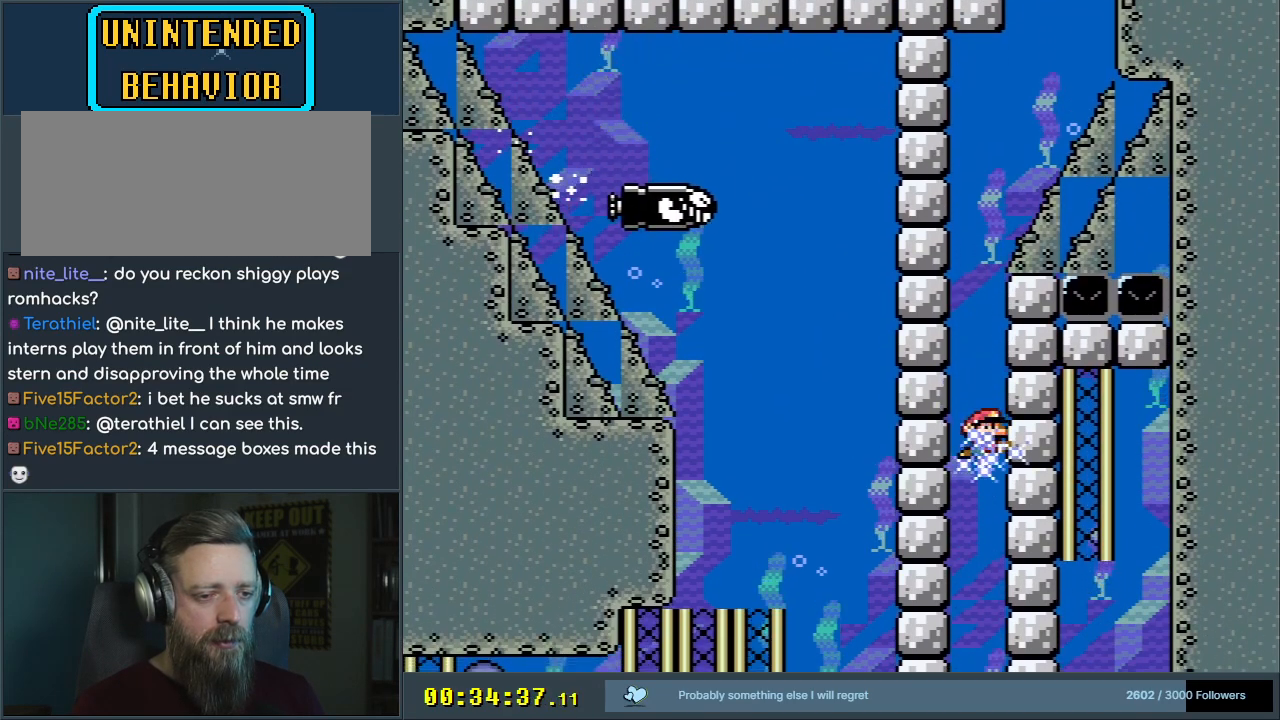
{"dt_ms": 500, "buttons": ["DPAD_DOWN"], "events": [[200, "B", "down"], [300, "B", "up"], [417, "B", "down"], [467, "B", "up"]]}
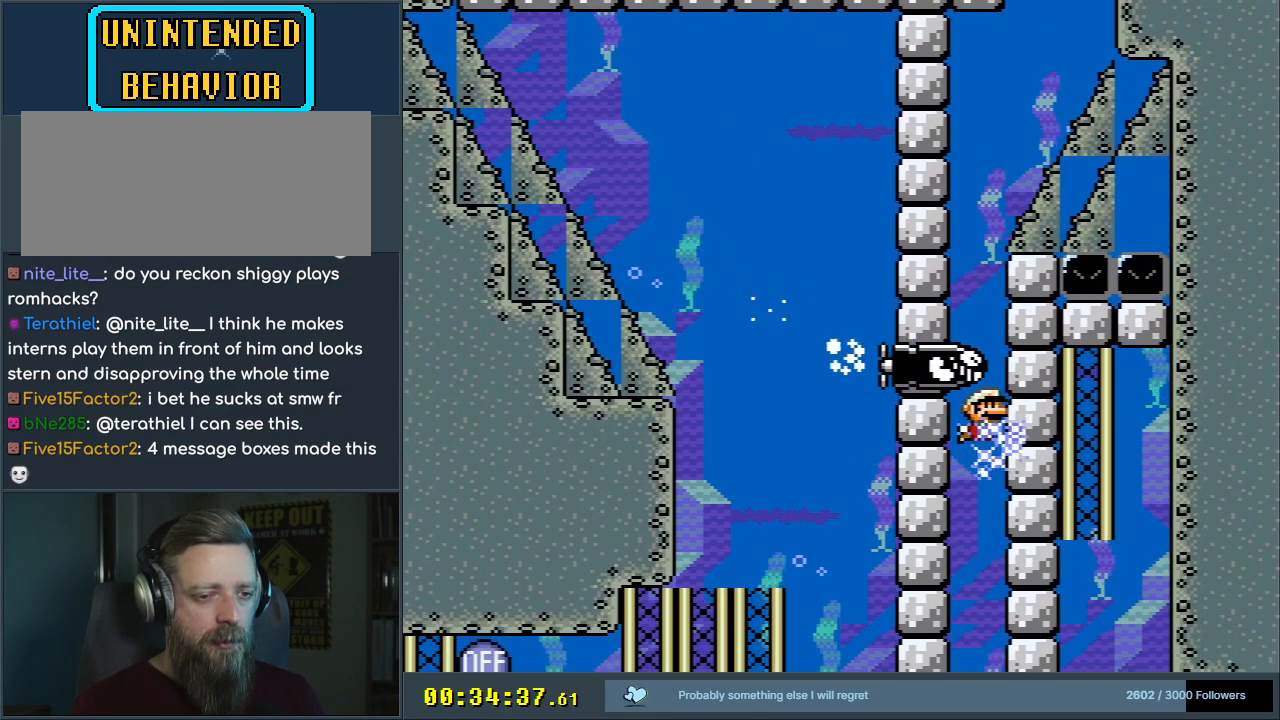
{"dt_ms": 500, "buttons": ["DPAD_DOWN"], "events": []}
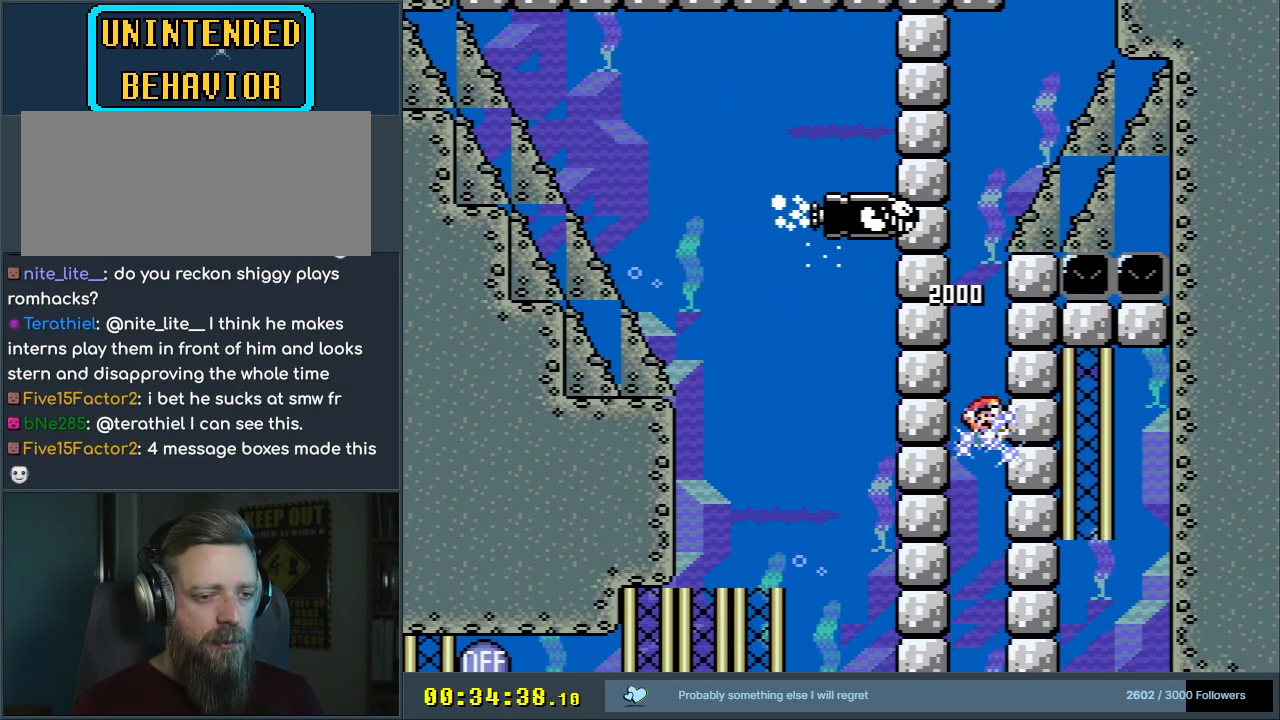
{"dt_ms": 500, "buttons": ["DPAD_DOWN"], "events": []}
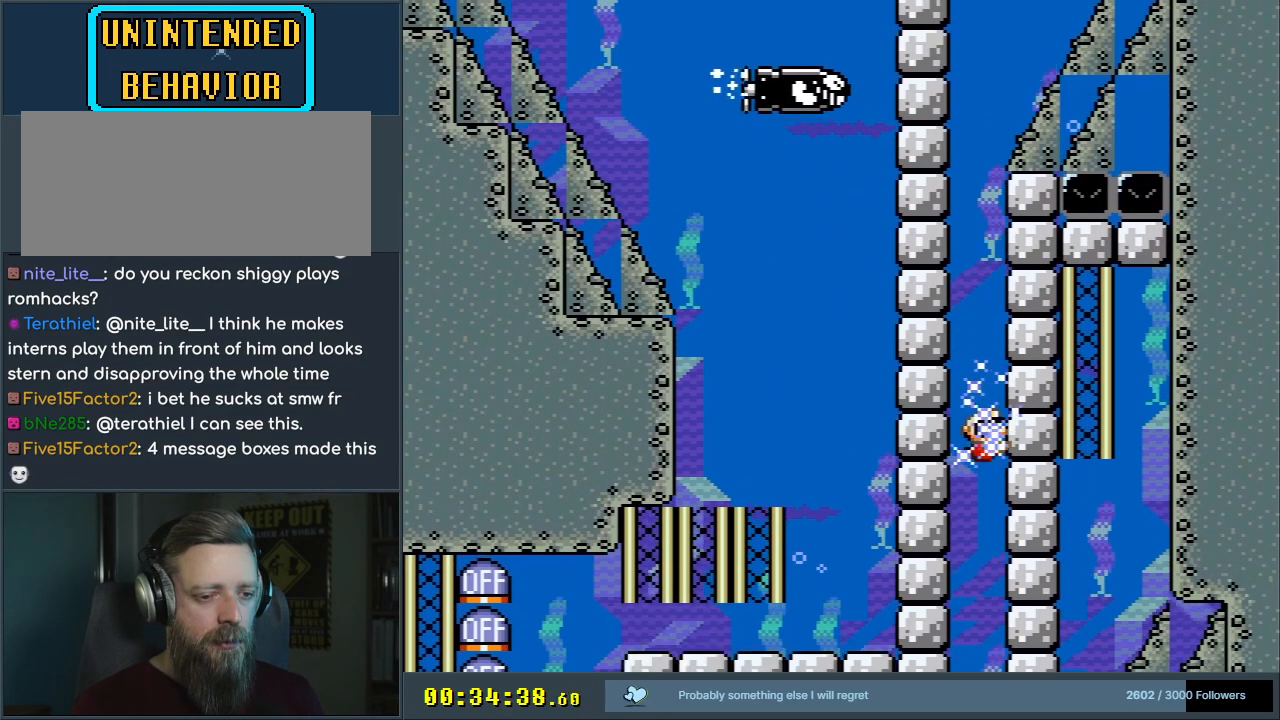
{"dt_ms": 500, "buttons": ["DPAD_DOWN"], "events": []}
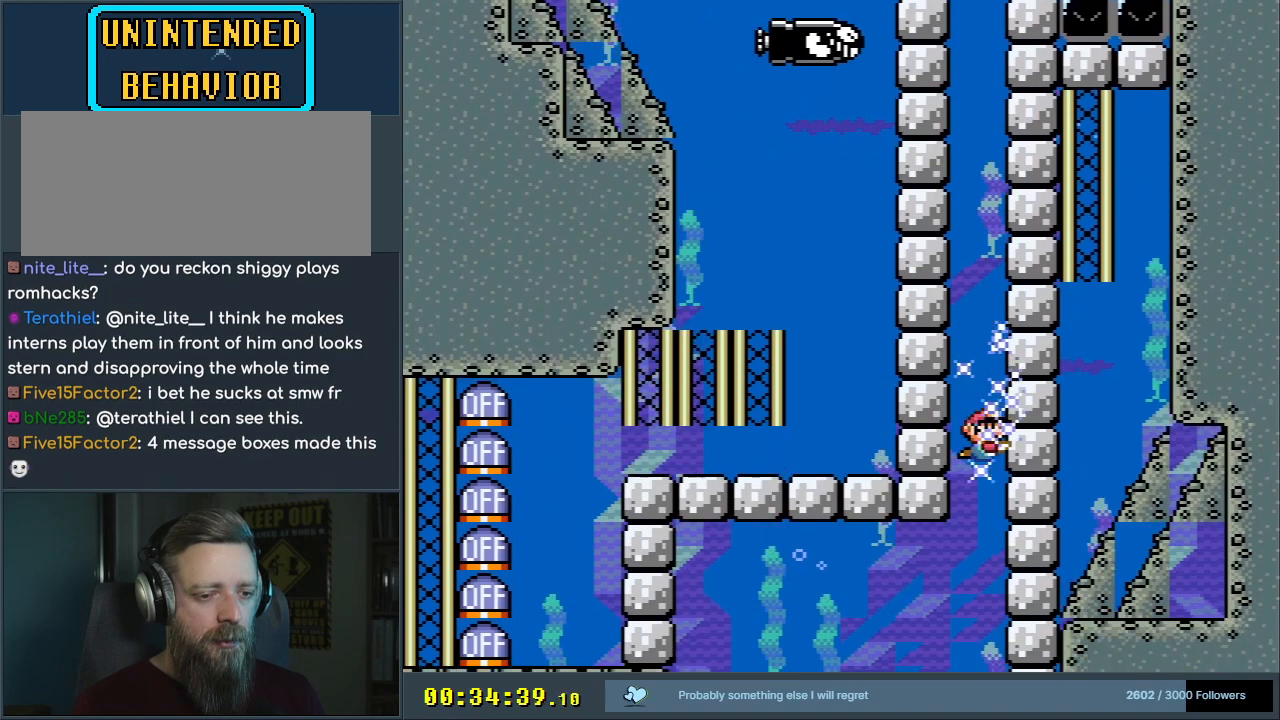
{"dt_ms": 500, "buttons": ["B", "DPAD_DOWN", "DPAD_LEFT"], "events": [[117, "DPAD_LEFT", "down"], [417, "B", "down"]]}
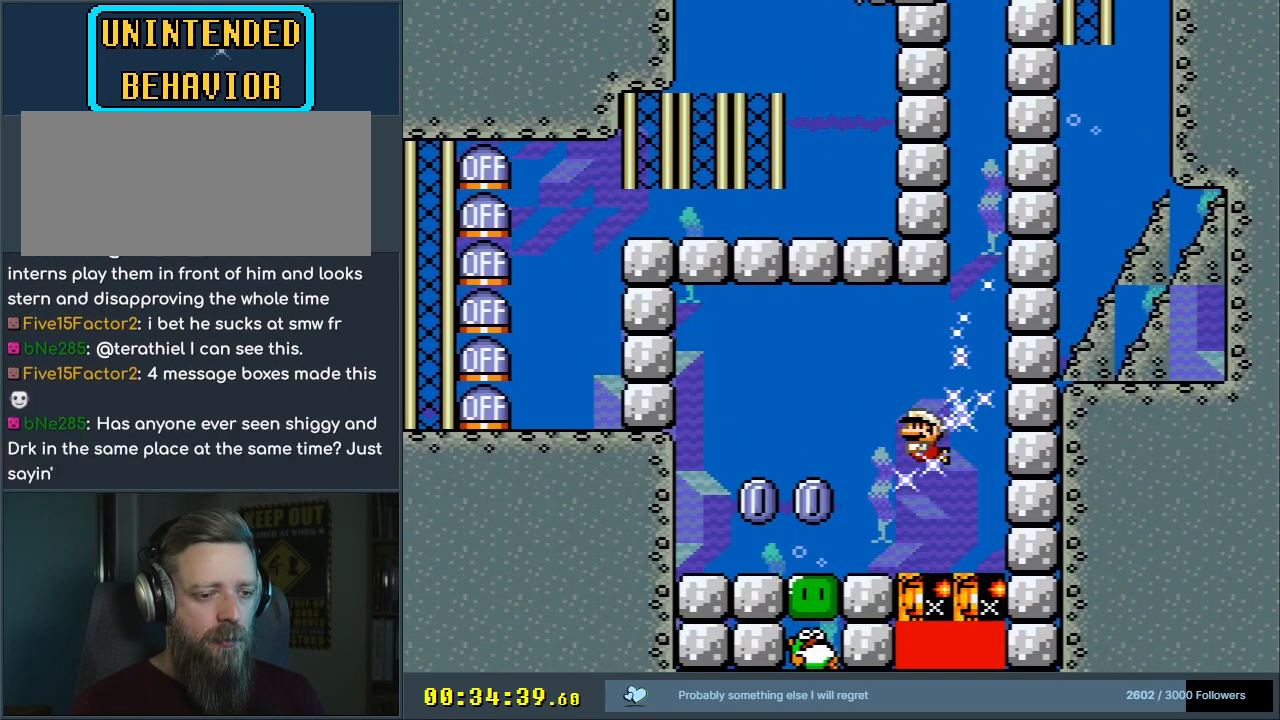
{"dt_ms": 500, "buttons": ["DPAD_DOWN", "DPAD_LEFT"], "events": [[17, "B", "up"], [67, "B", "down"], [167, "B", "up"]]}
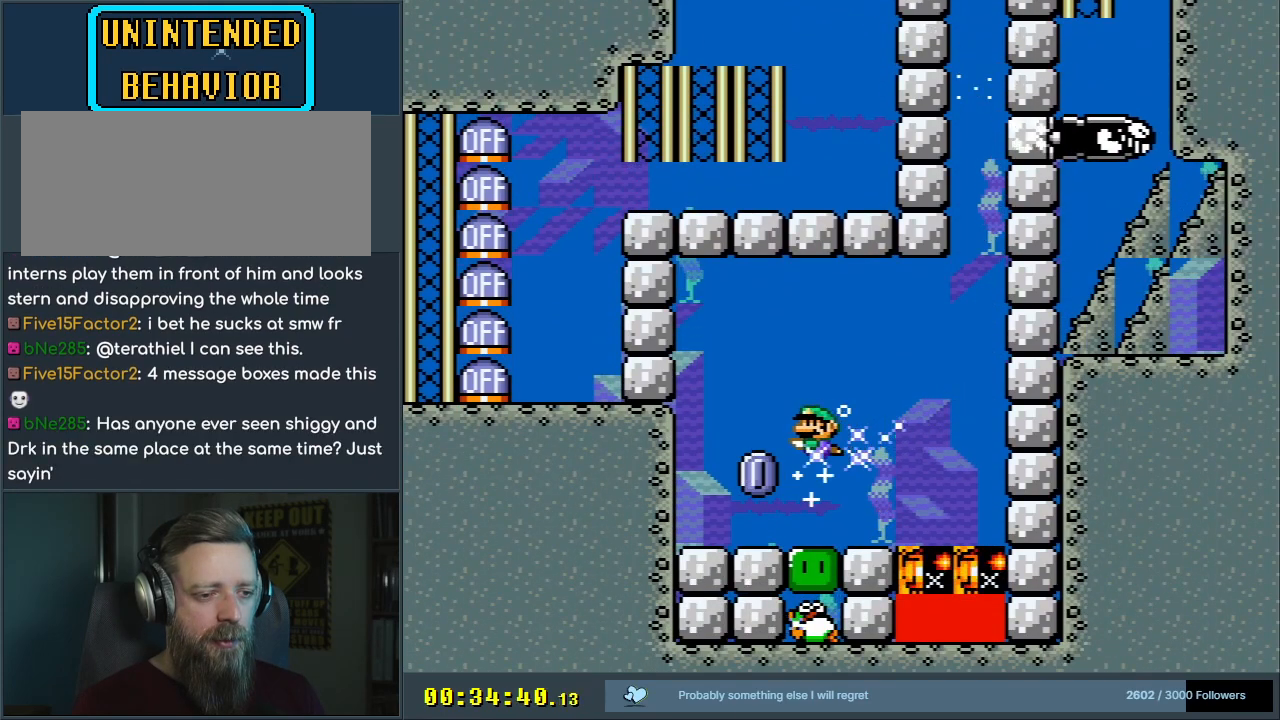
{"dt_ms": 500, "buttons": ["DPAD_DOWN"], "events": [[17, "DPAD_LEFT", "up"], [417, "B", "down"], [483, "B", "up"]]}
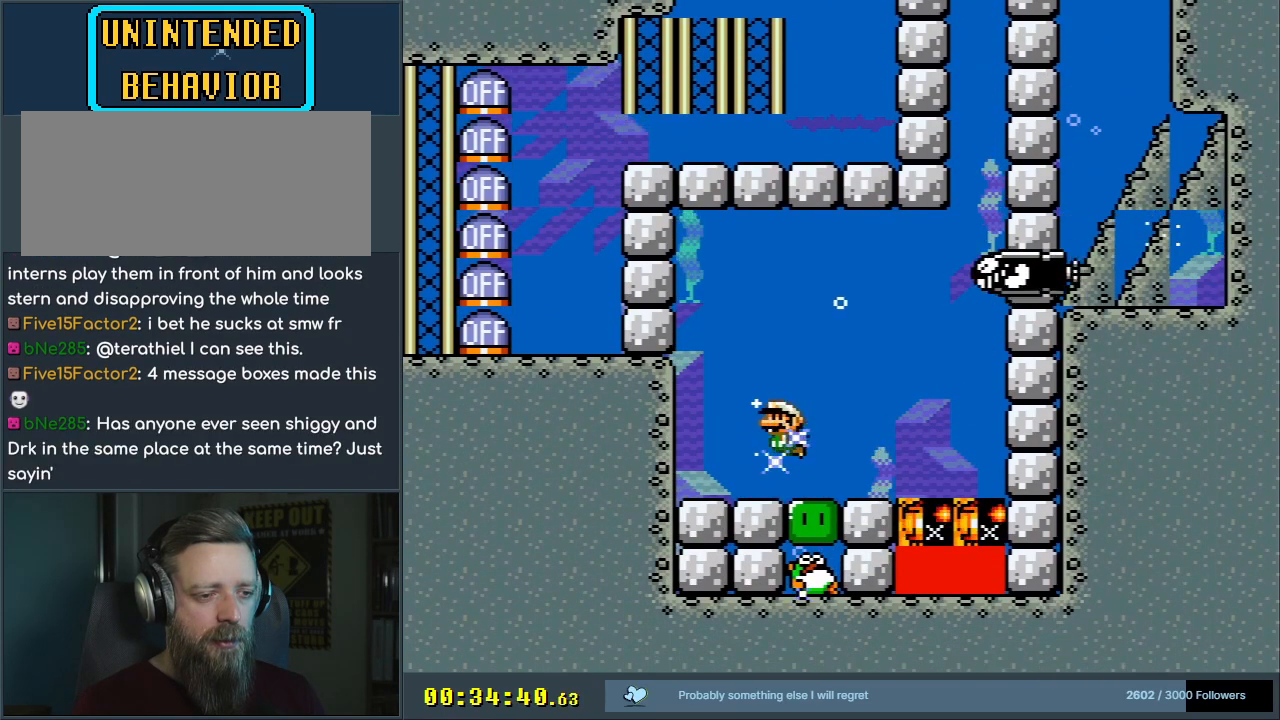
{"dt_ms": 500, "buttons": ["DPAD_DOWN"], "events": []}
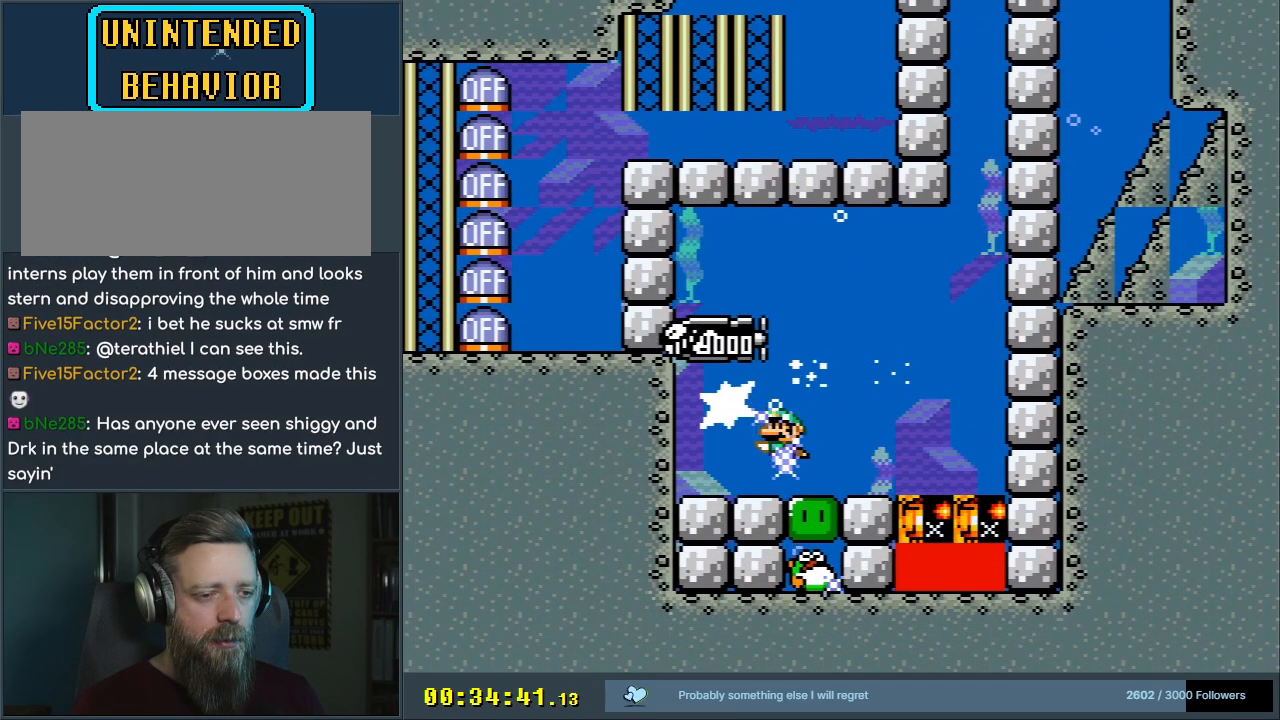
{"dt_ms": 500, "buttons": [], "events": [[67, "B", "down"], [150, "B", "up"], [450, "DPAD_DOWN", "up"]]}
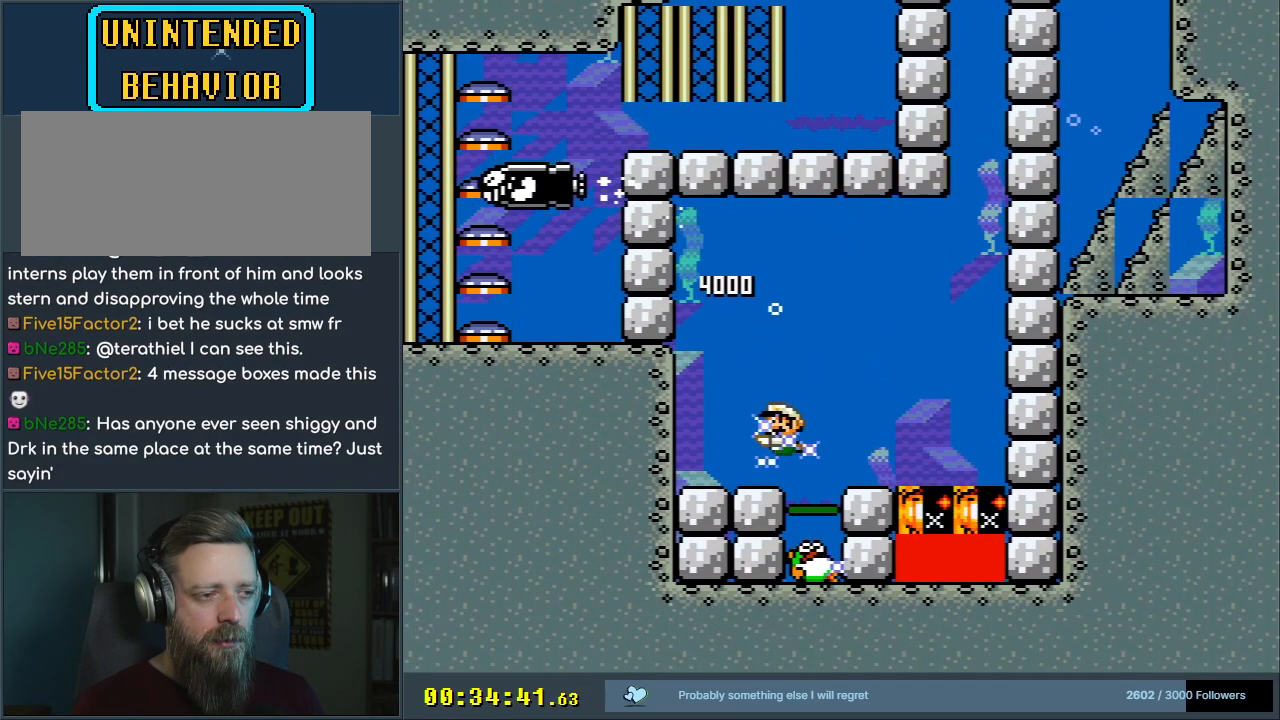
{"dt_ms": 500, "buttons": [], "events": [[67, "DPAD_RIGHT", "down"], [150, "DPAD_RIGHT", "up"], [333, "DPAD_RIGHT", "down"], [467, "DPAD_RIGHT", "up"]]}